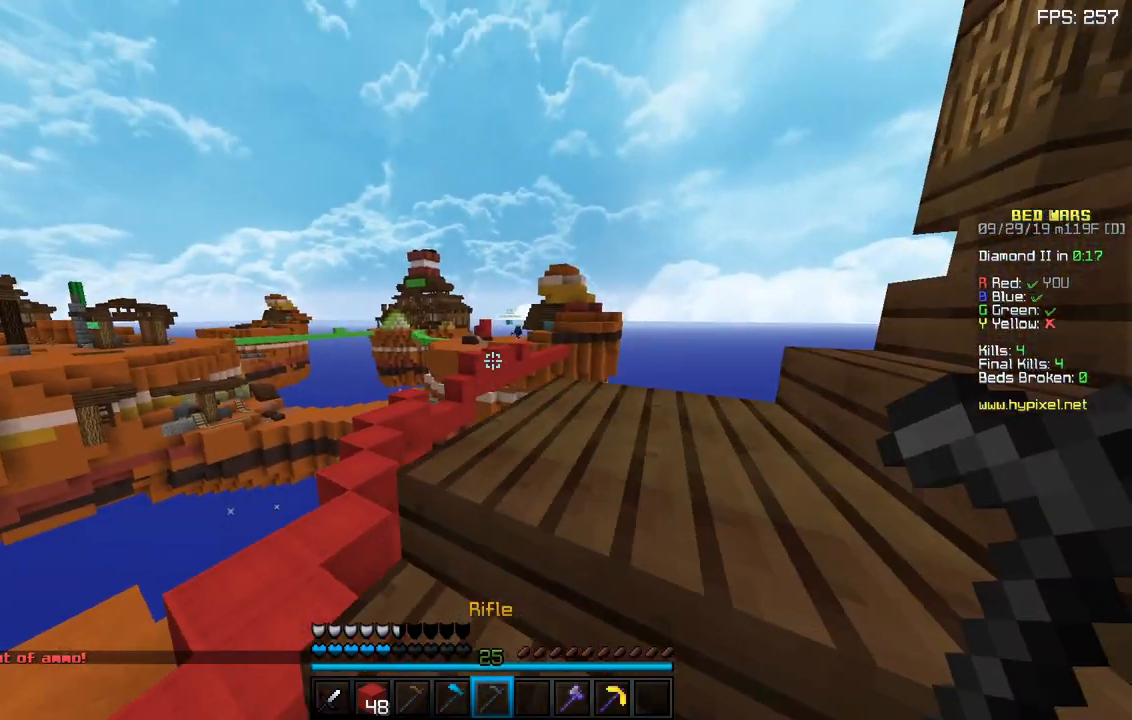
Gameplay with keyboard and mouse; each line is a JSON object with the keys and mouse buttons held at the frame after it. "events" lists presses ("down") and releases ("up") of "a", "d", "s", "sneak", "space", "w", "mouse_left" and "mouse_right" between this image and that frame as [ms after this image, input, new state], when the widget could be followed in between. "mouse_left", "mouse_right" = the "left", "right" buttons of the "mouse" list. No other keys are recorded. Fast repeated clicks can show as one long hold. Mouse movement is not recorded. Key names are as the overlay labels them; some are game actions (e.g. jump) rather than physical keys.
{"keys": ["w"], "mouse": [], "events": [[83, "d", "up"]]}
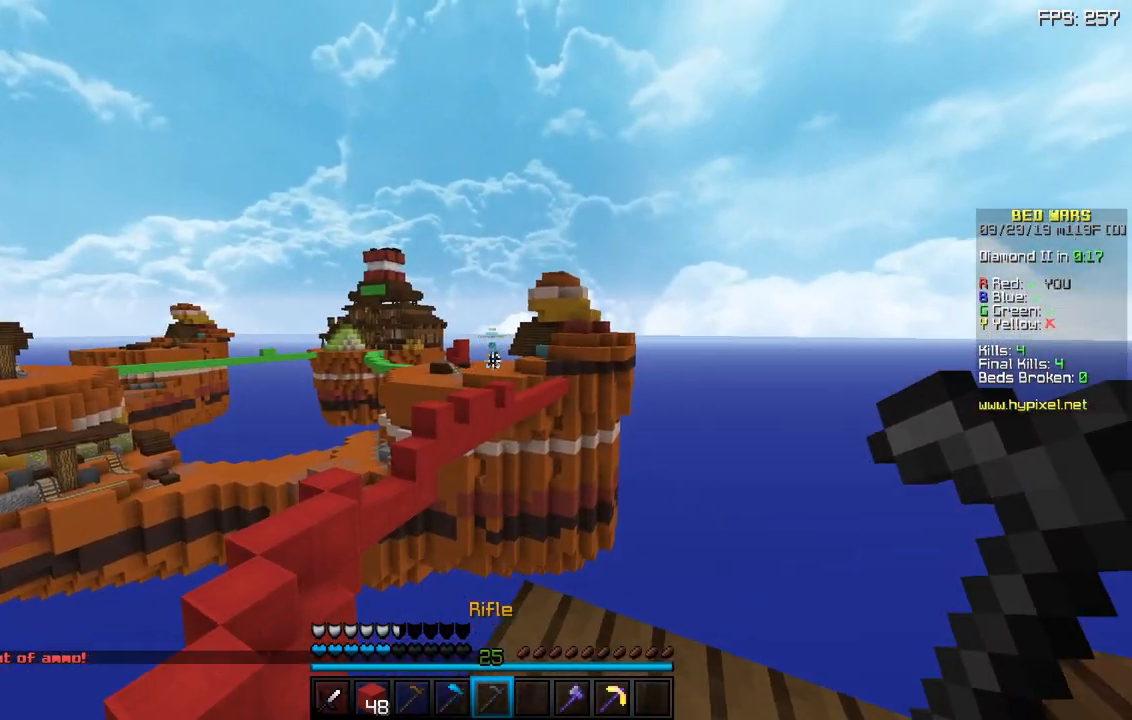
{"keys": ["d", "w"], "mouse": [], "events": [[67, "mouse_right", "down"], [83, "w", "up"], [167, "s", "down"], [183, "a", "down"], [200, "mouse_right", "up"], [283, "a", "up"], [333, "d", "down"], [367, "s", "up"], [450, "w", "down"]]}
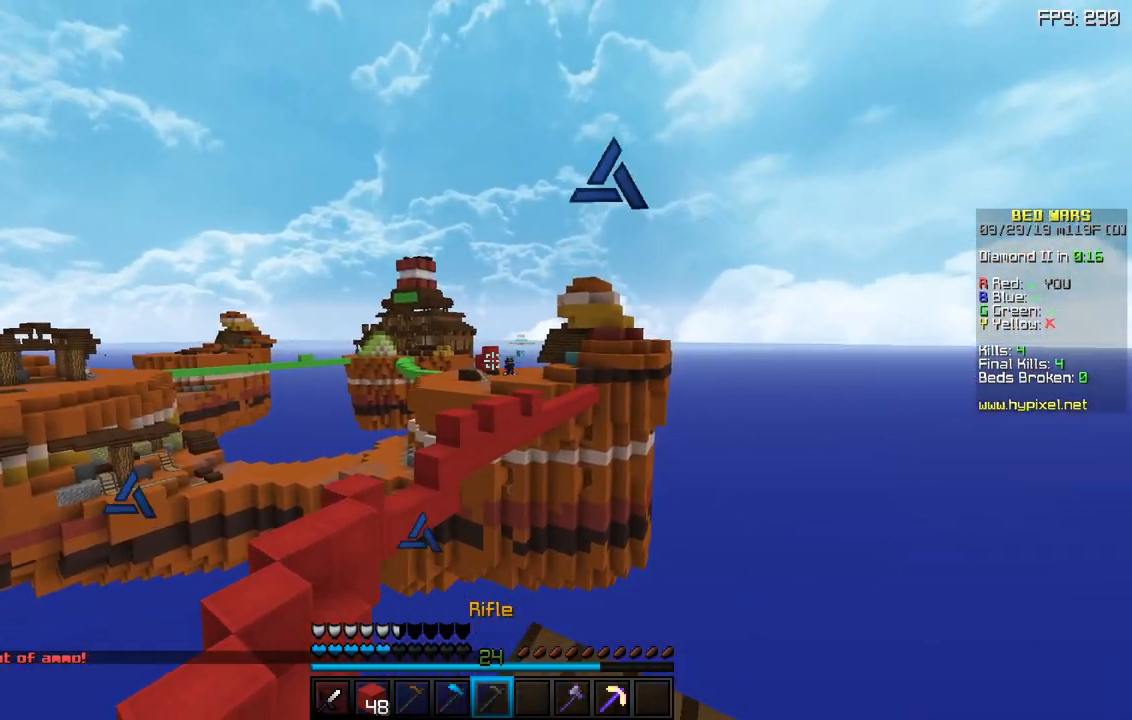
{"keys": [], "mouse": [], "events": [[183, "mouse_right", "down"], [233, "w", "up"], [267, "d", "up"], [317, "mouse_right", "up"]]}
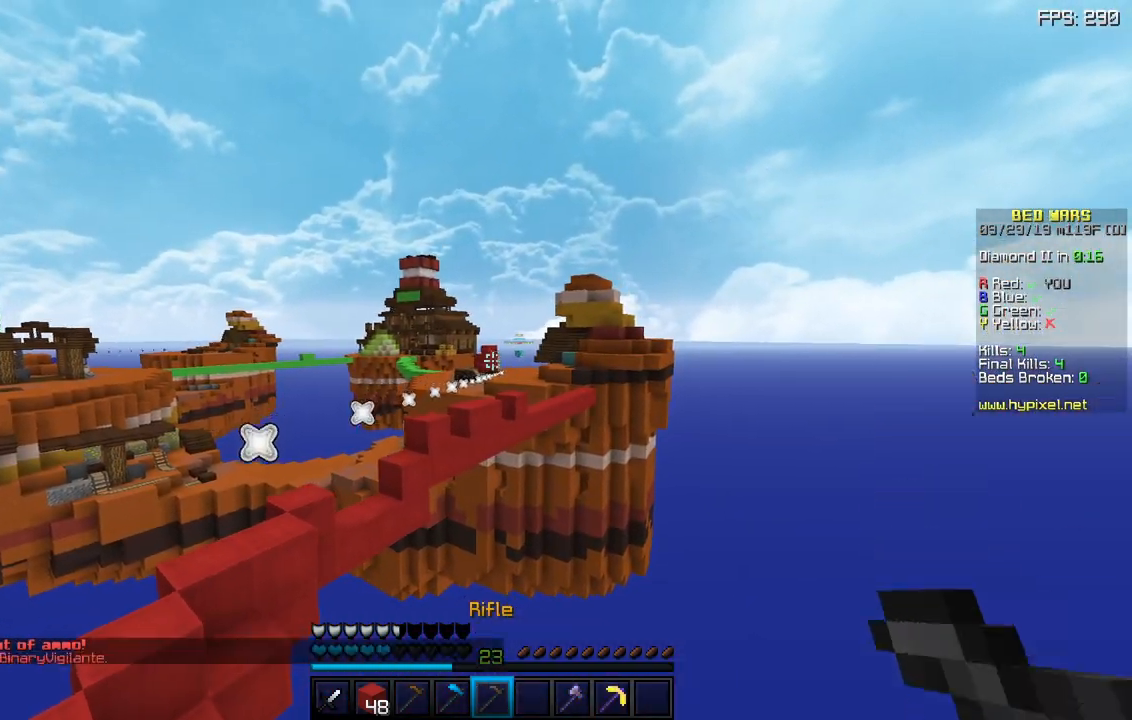
{"keys": [], "mouse": [], "events": [[33, "a", "down"], [283, "a", "up"]]}
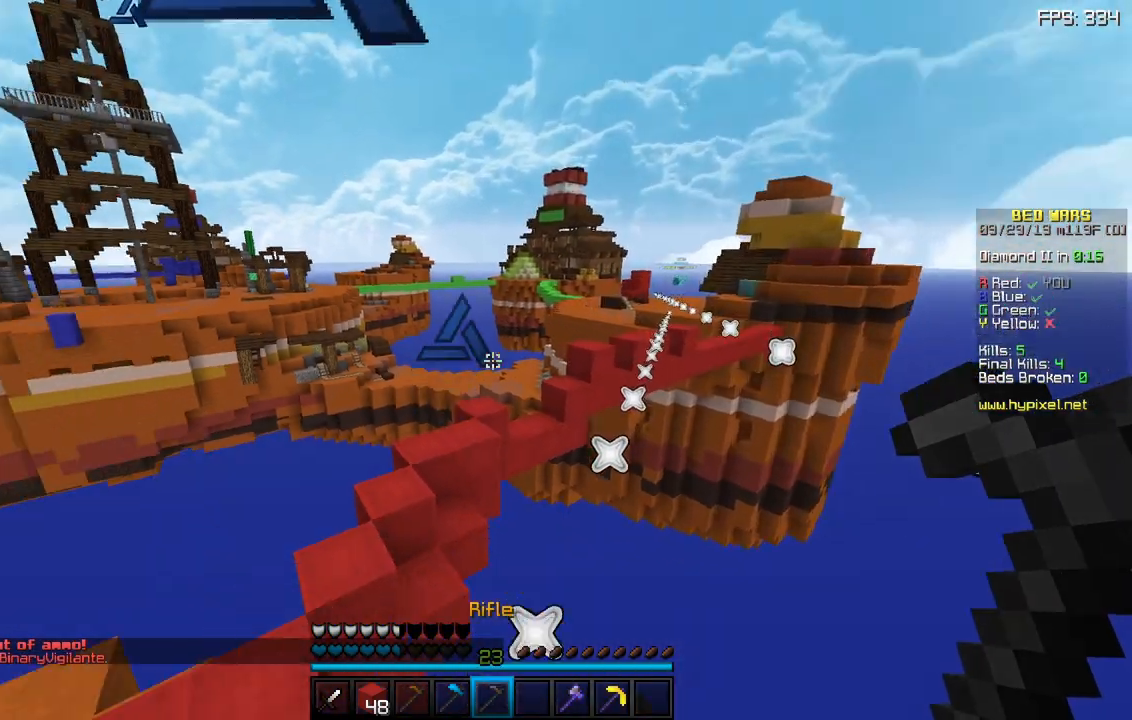
{"keys": ["d", "w"], "mouse": [], "events": [[83, "w", "down"], [117, "a", "down"], [267, "space", "down"], [383, "a", "up"], [400, "space", "up"], [450, "d", "down"]]}
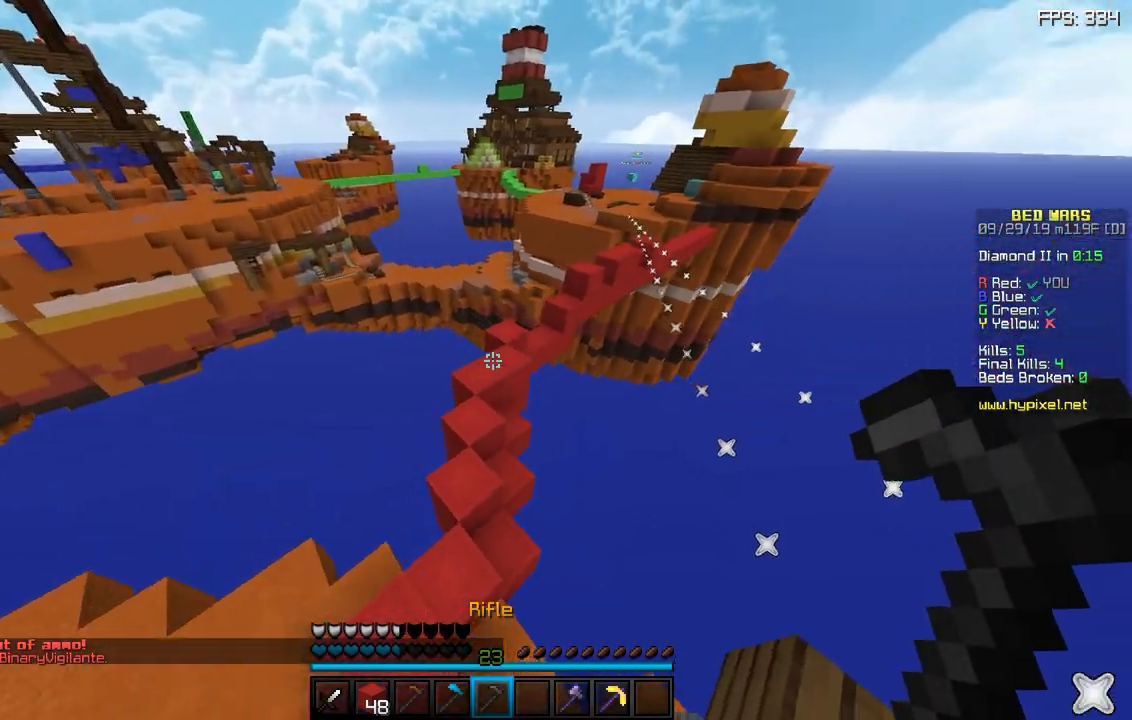
{"keys": ["w"], "mouse": [], "events": [[267, "d", "up"]]}
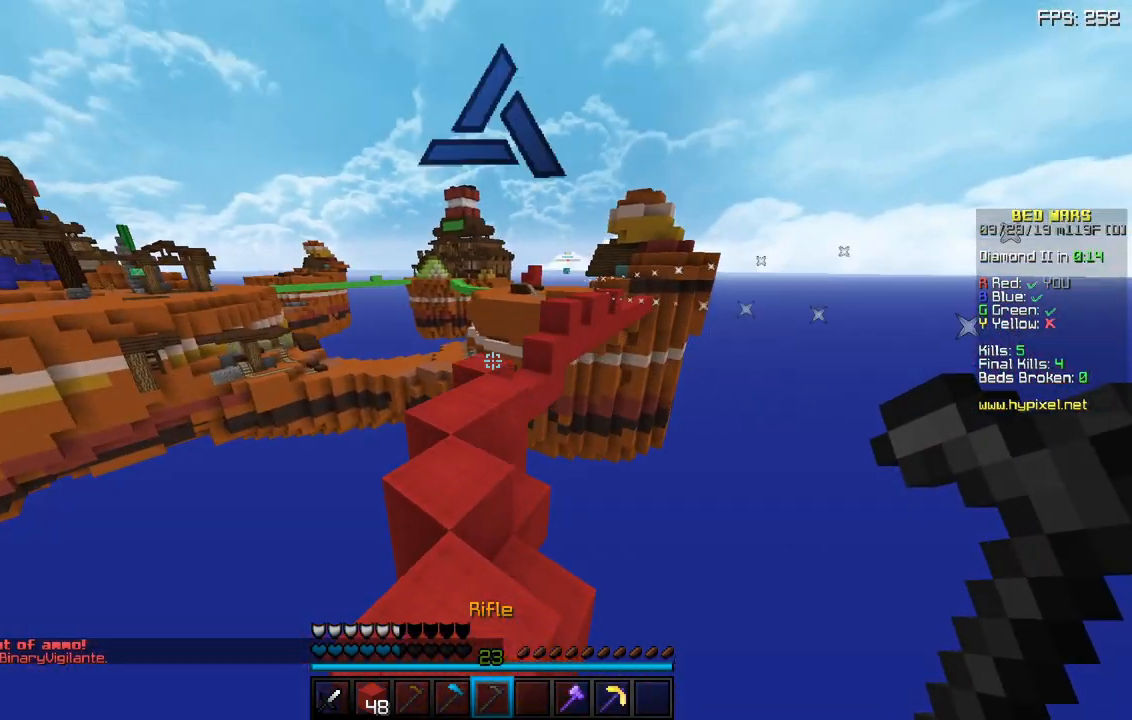
{"keys": ["a", "w"], "mouse": [], "events": [[467, "a", "down"]]}
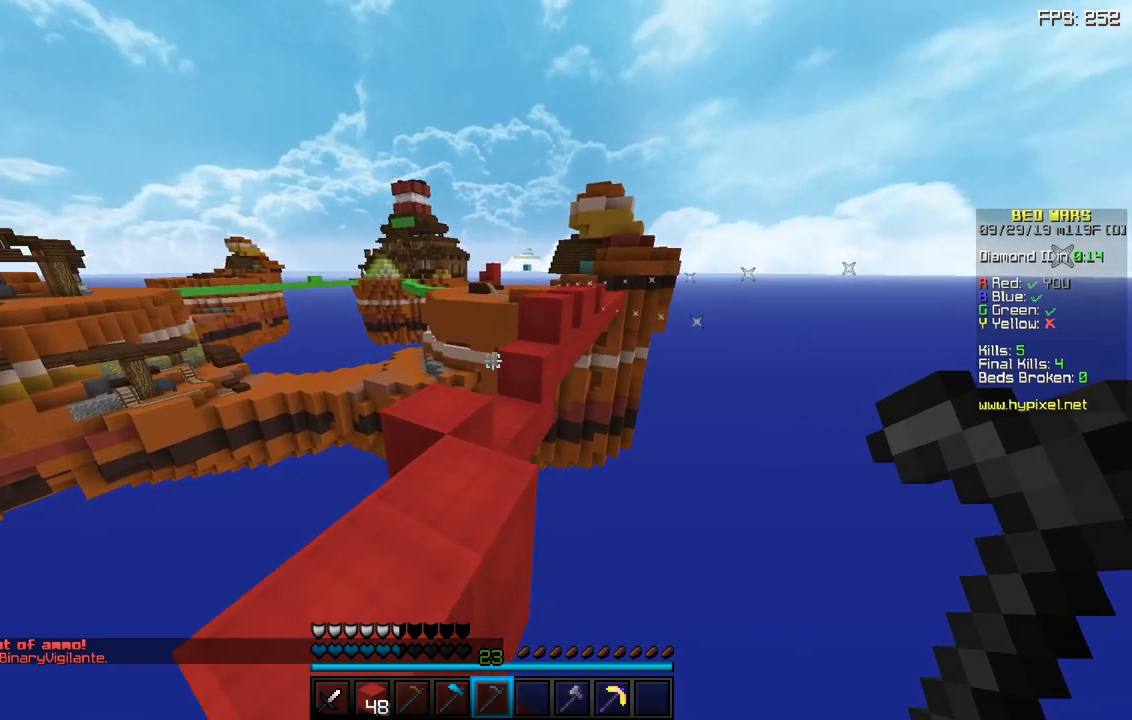
{"keys": ["w"], "mouse": [], "events": [[100, "a", "up"], [100, "mouse_left", "down"], [183, "mouse_left", "up"]]}
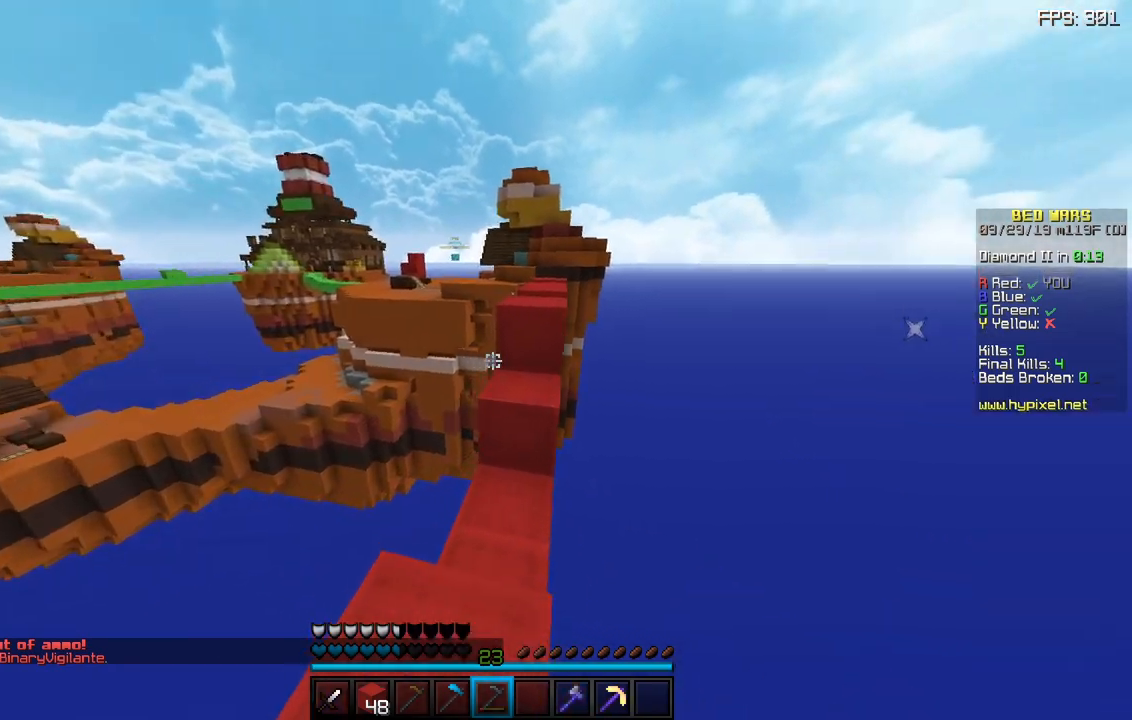
{"keys": ["space", "w"], "mouse": [], "events": [[267, "space", "down"]]}
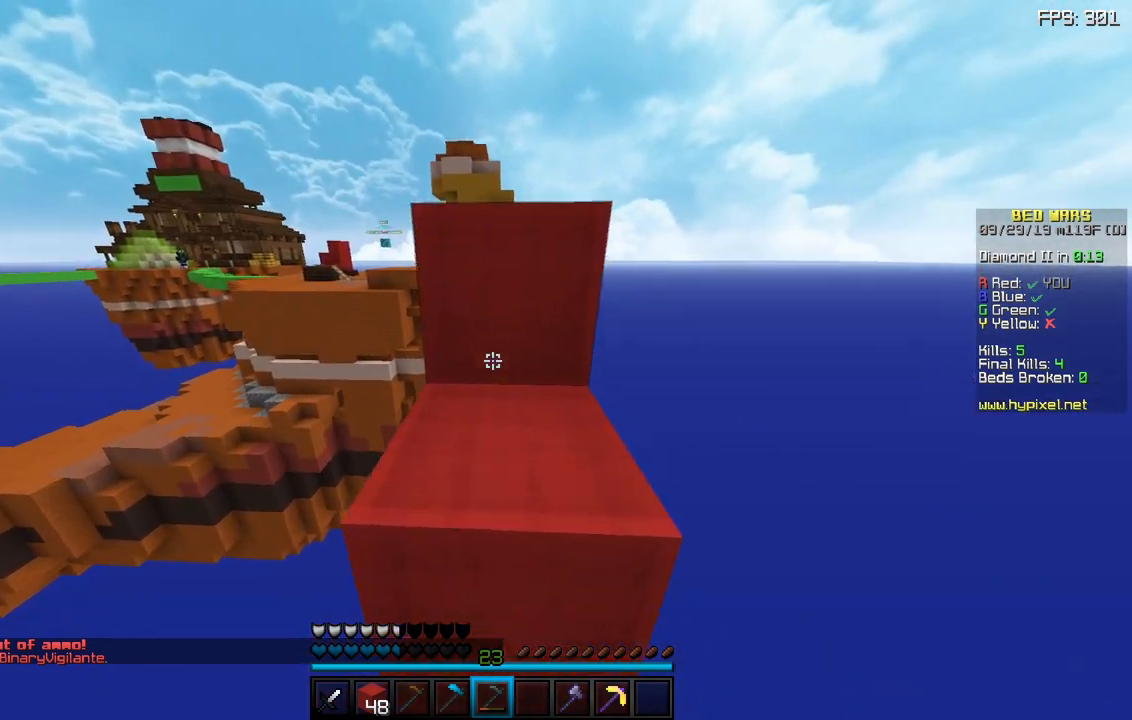
{"keys": ["space", "w"], "mouse": [], "events": [[233, "space", "up"], [367, "space", "down"]]}
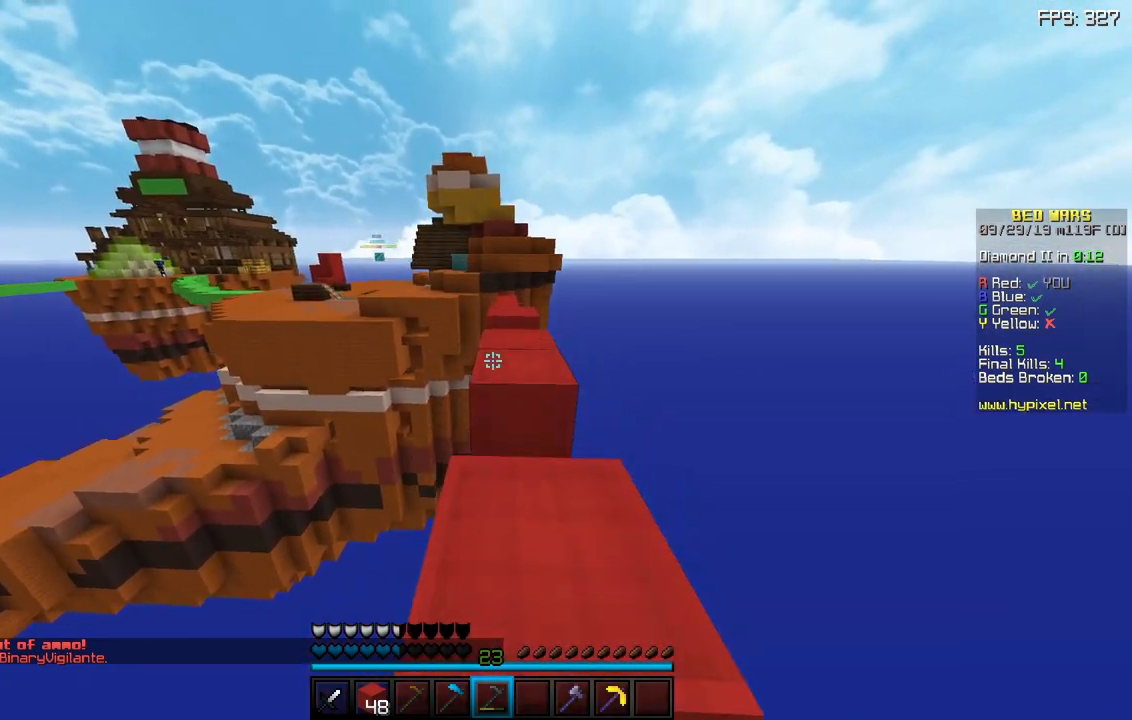
{"keys": ["space", "w"], "mouse": [], "events": [[83, "space", "up"], [150, "d", "down"], [333, "d", "up"], [433, "space", "down"]]}
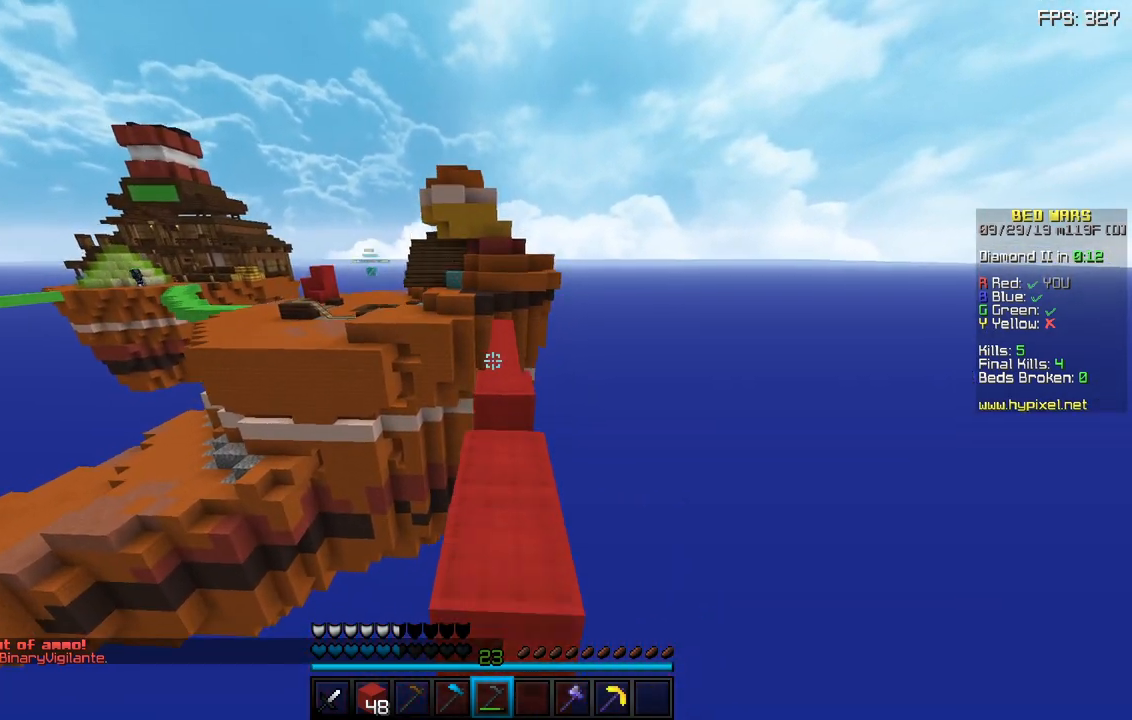
{"keys": ["space", "w"], "mouse": [], "events": [[100, "d", "down"], [100, "space", "up"], [233, "d", "up"], [433, "space", "down"]]}
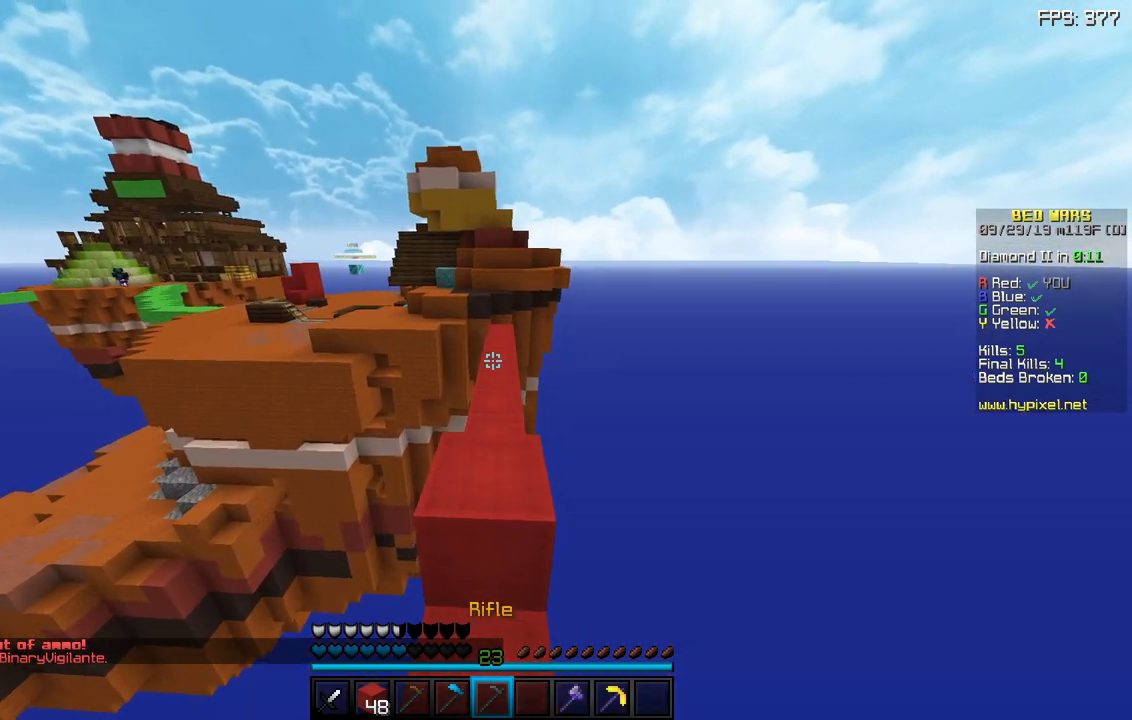
{"keys": ["w"], "mouse": [], "events": [[233, "space", "up"]]}
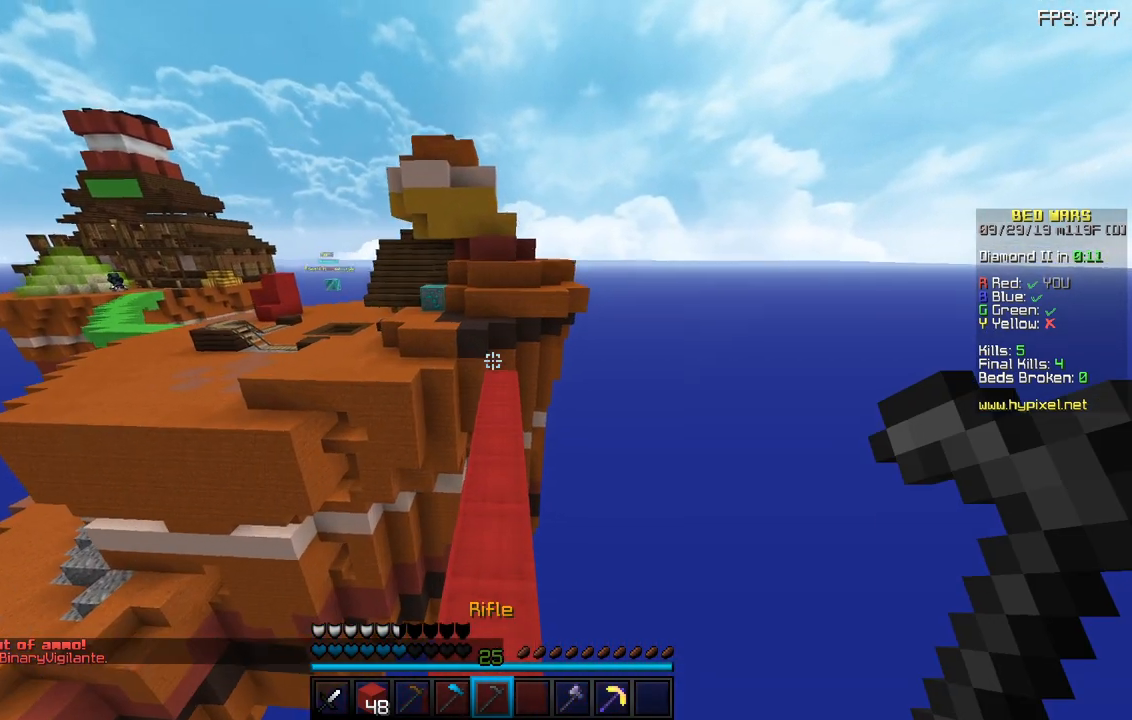
{"keys": ["w"], "mouse": [], "events": [[33, "space", "down"], [450, "space", "up"]]}
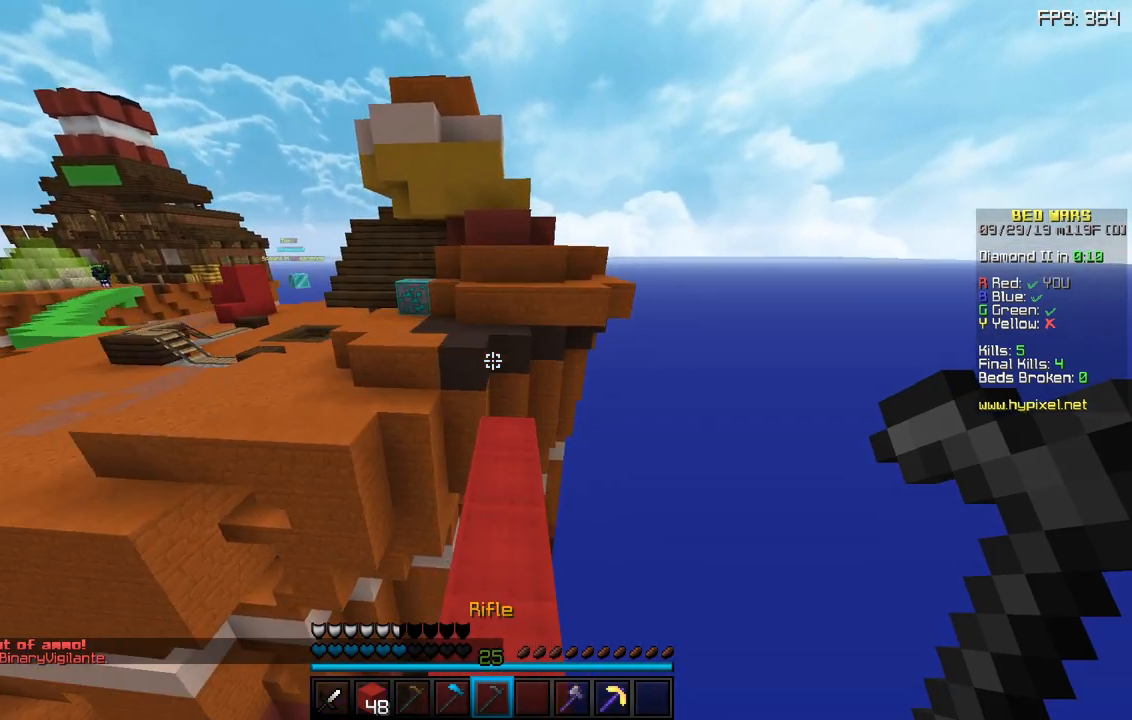
{"keys": ["w"], "mouse": [], "events": []}
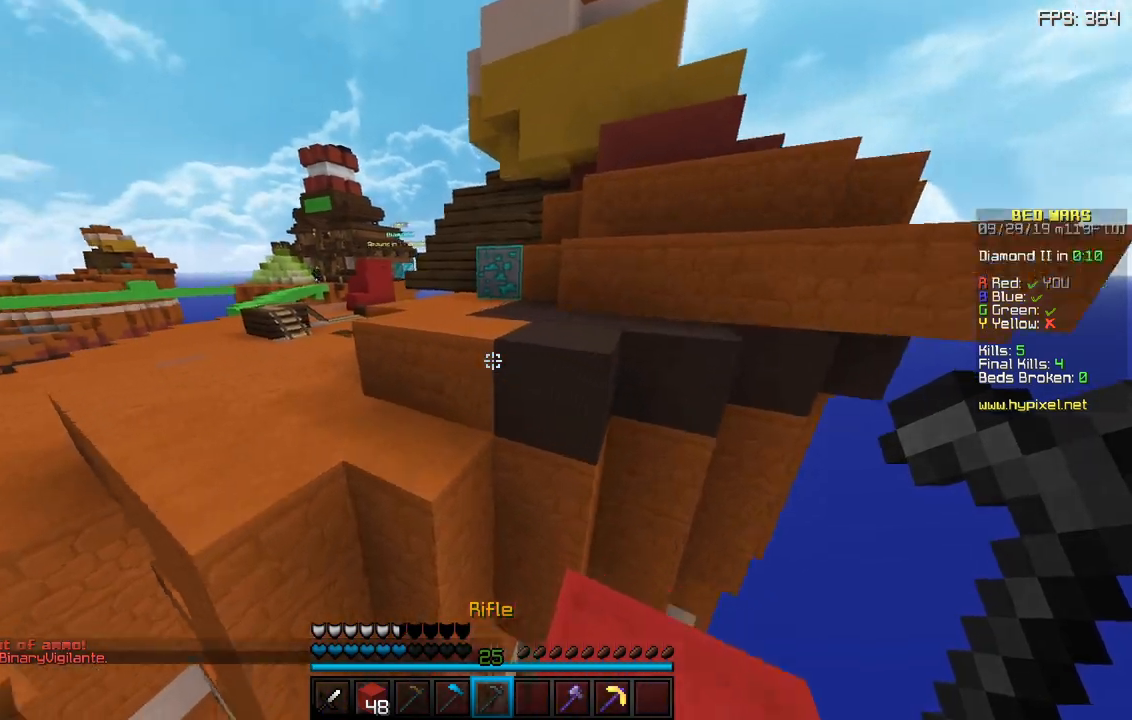
{"keys": ["space", "w"], "mouse": [], "events": [[83, "space", "down"], [300, "space", "up"], [467, "space", "down"]]}
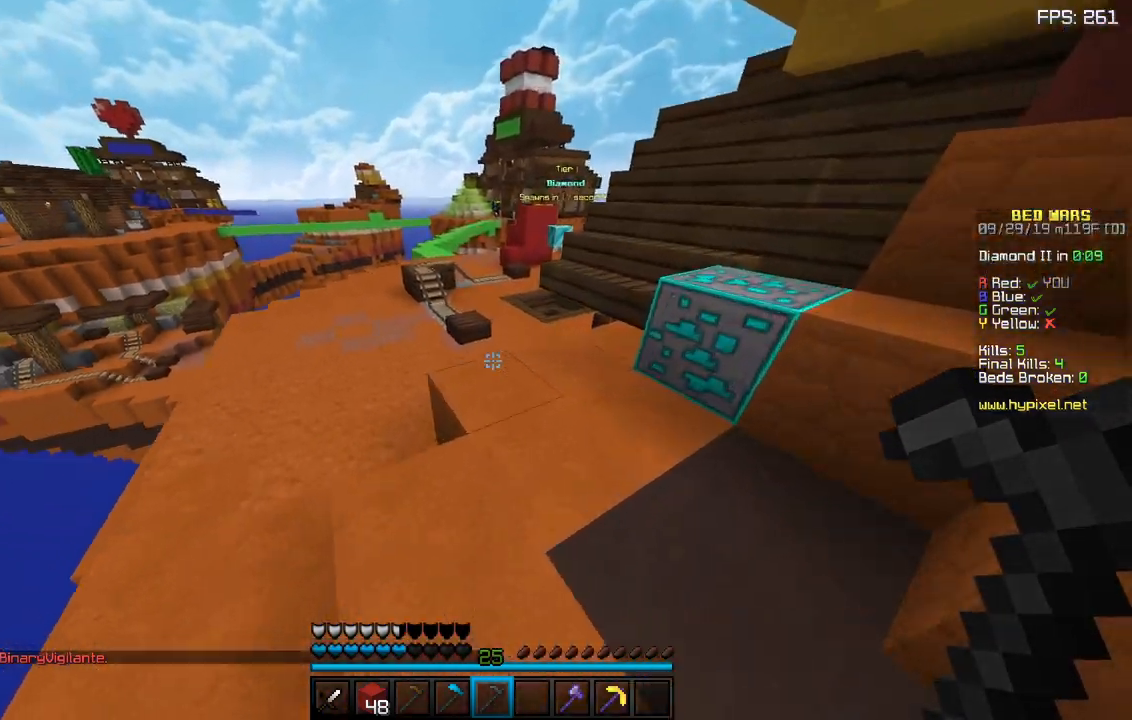
{"keys": ["w"], "mouse": [], "events": [[133, "a", "down"], [250, "space", "up"], [483, "a", "up"]]}
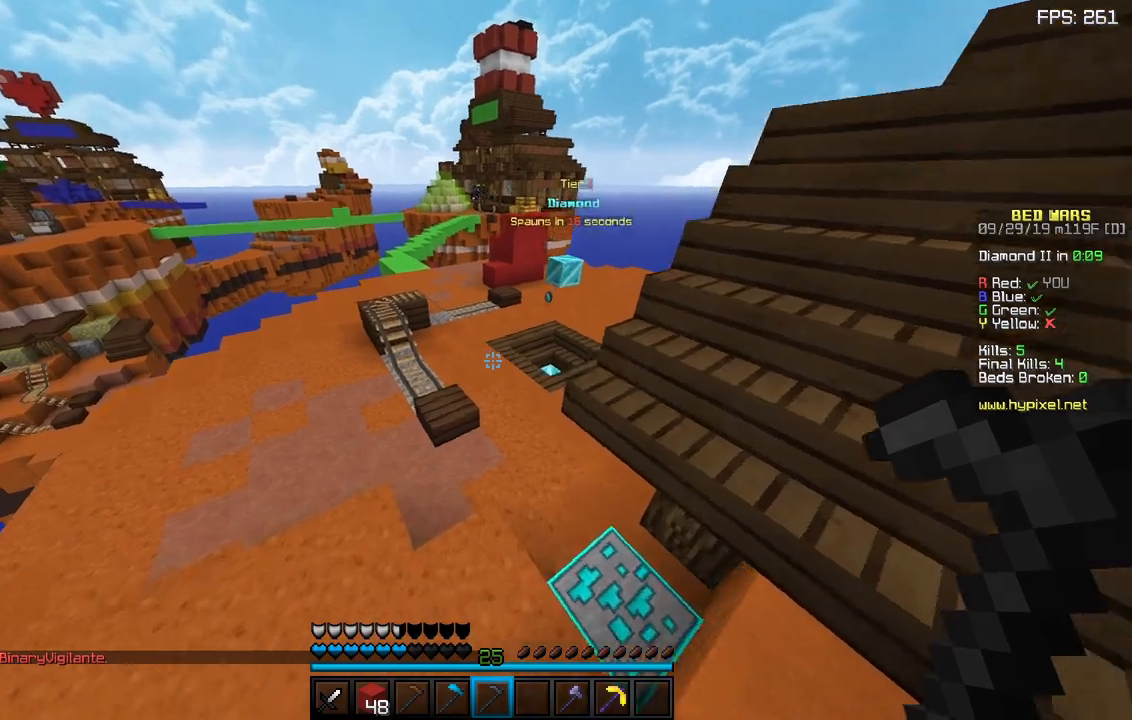
{"keys": ["w"], "mouse": [], "events": [[317, "space", "down"], [483, "space", "up"]]}
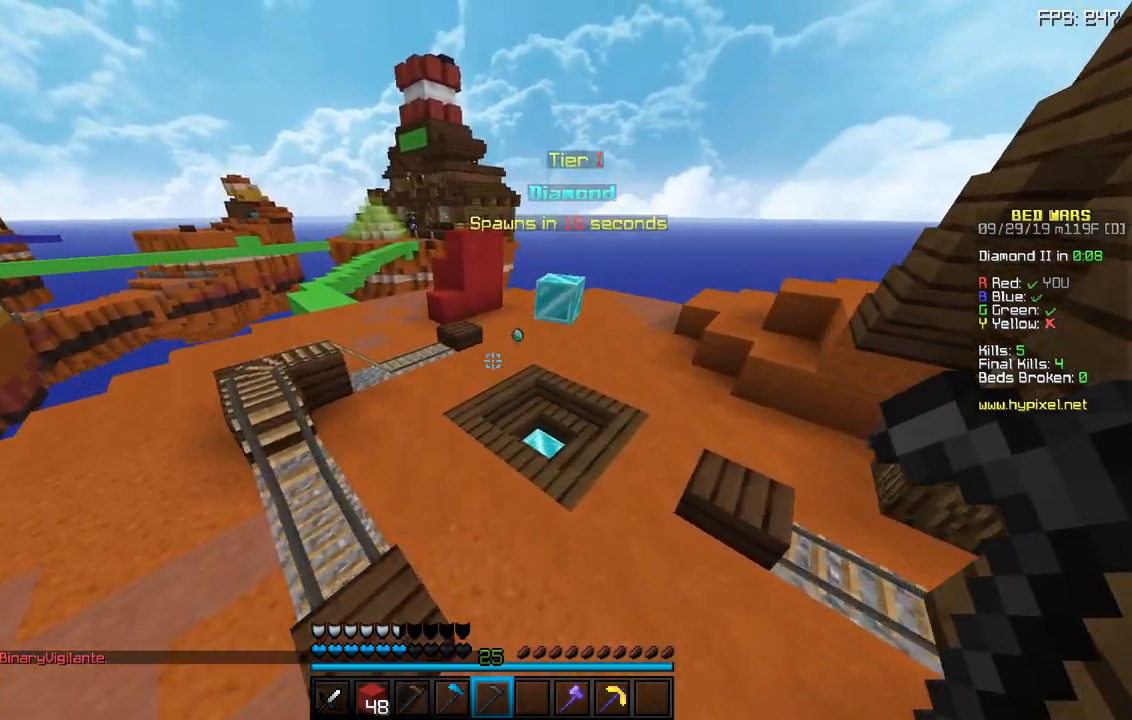
{"keys": ["space", "w"], "mouse": [], "events": [[400, "space", "down"]]}
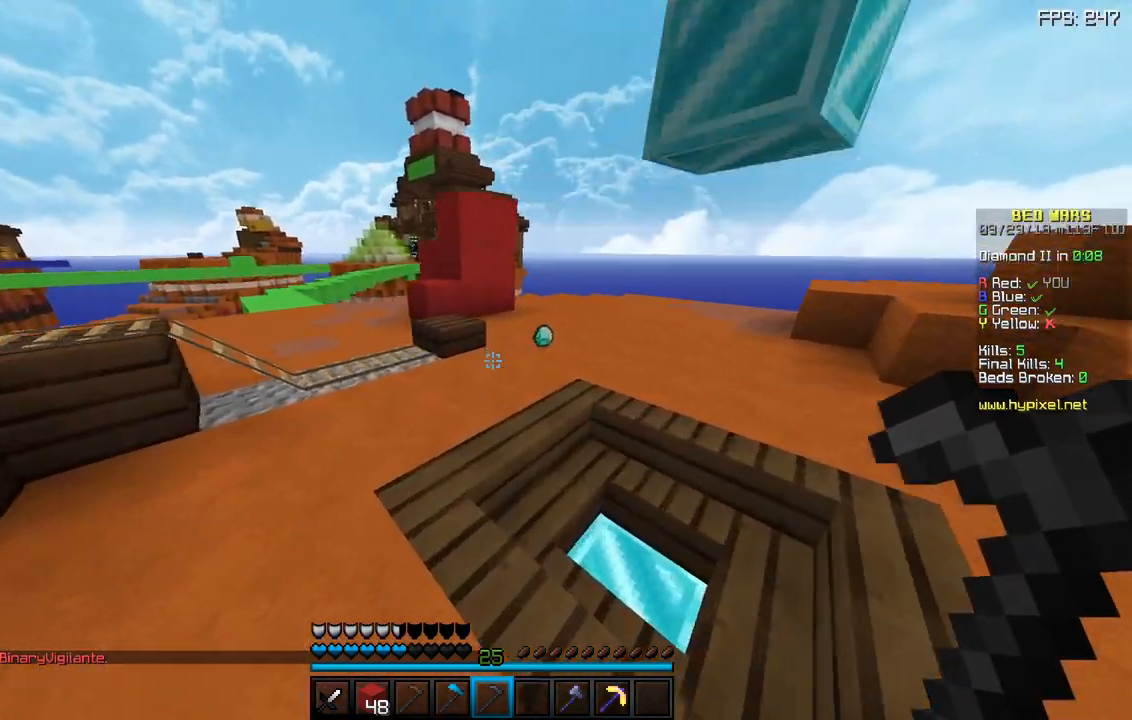
{"keys": ["w"], "mouse": [], "events": [[133, "d", "down"], [183, "space", "up"], [483, "d", "up"]]}
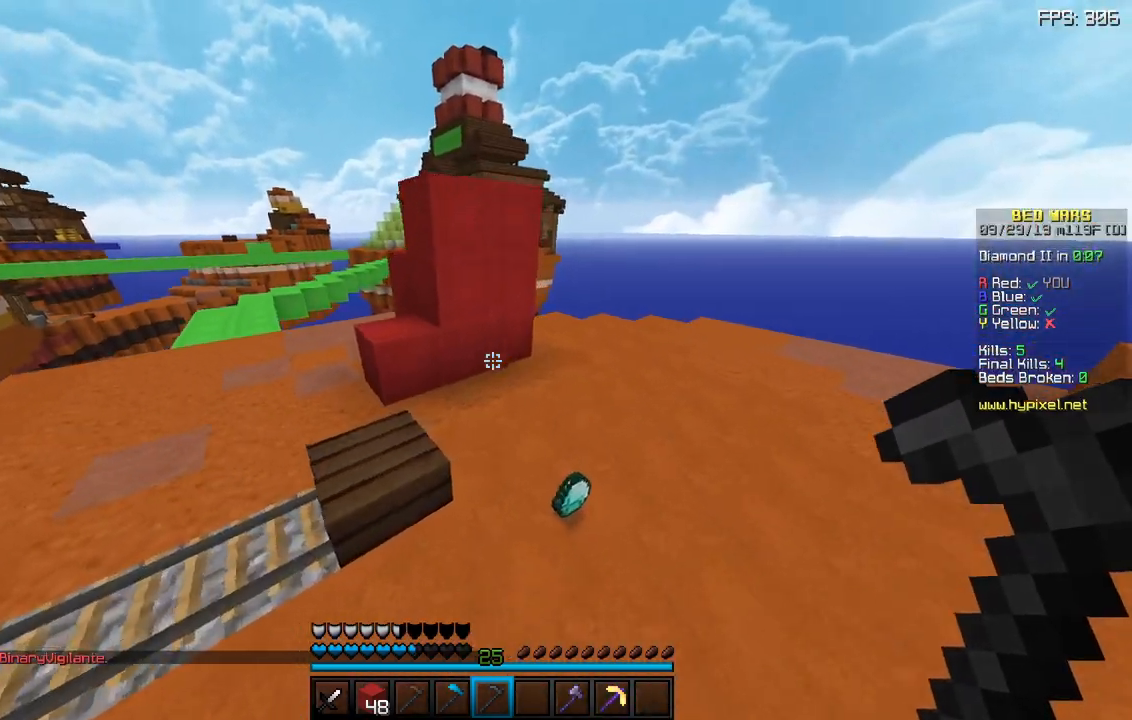
{"keys": [], "mouse": [], "events": [[433, "w", "up"]]}
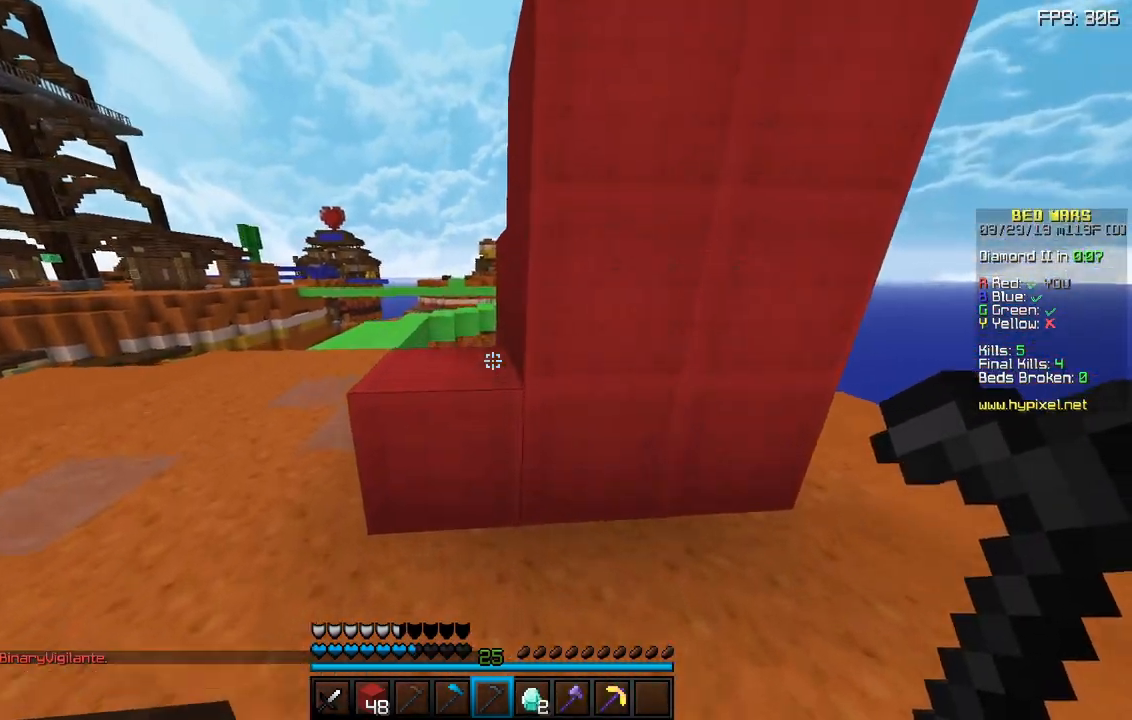
{"keys": ["a"], "mouse": [], "events": [[167, "a", "down"], [250, "w", "down"], [450, "w", "up"]]}
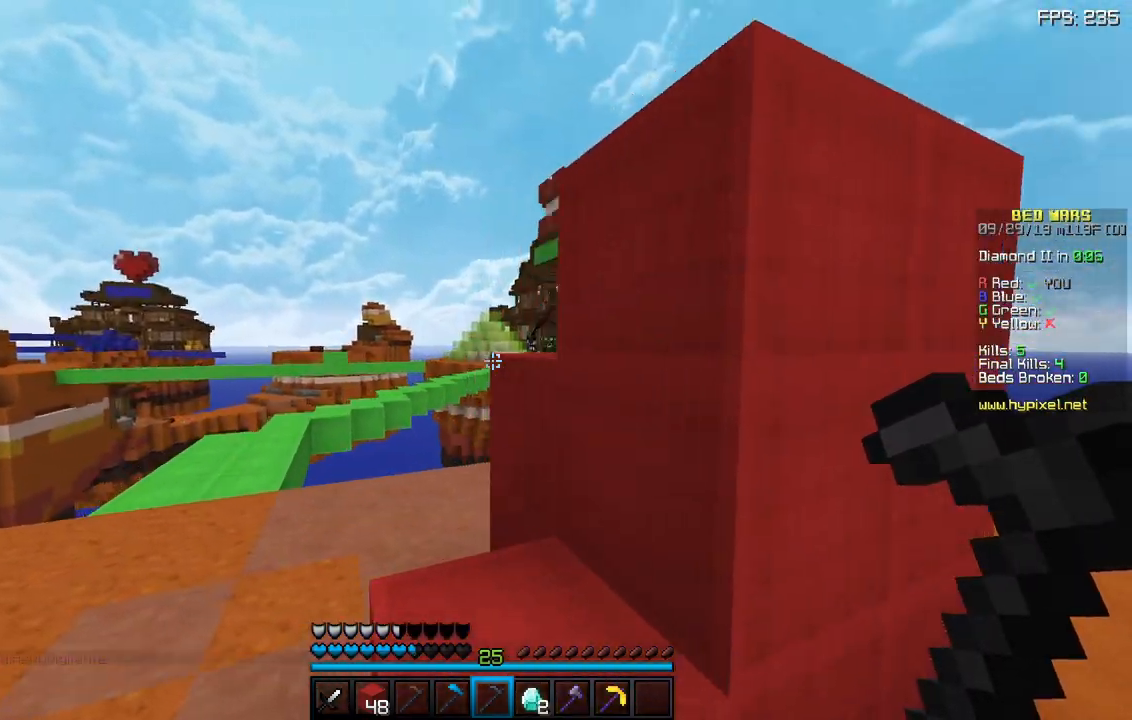
{"keys": ["d"], "mouse": ["right"], "events": [[283, "a", "up"], [433, "d", "down"], [483, "mouse_right", "down"]]}
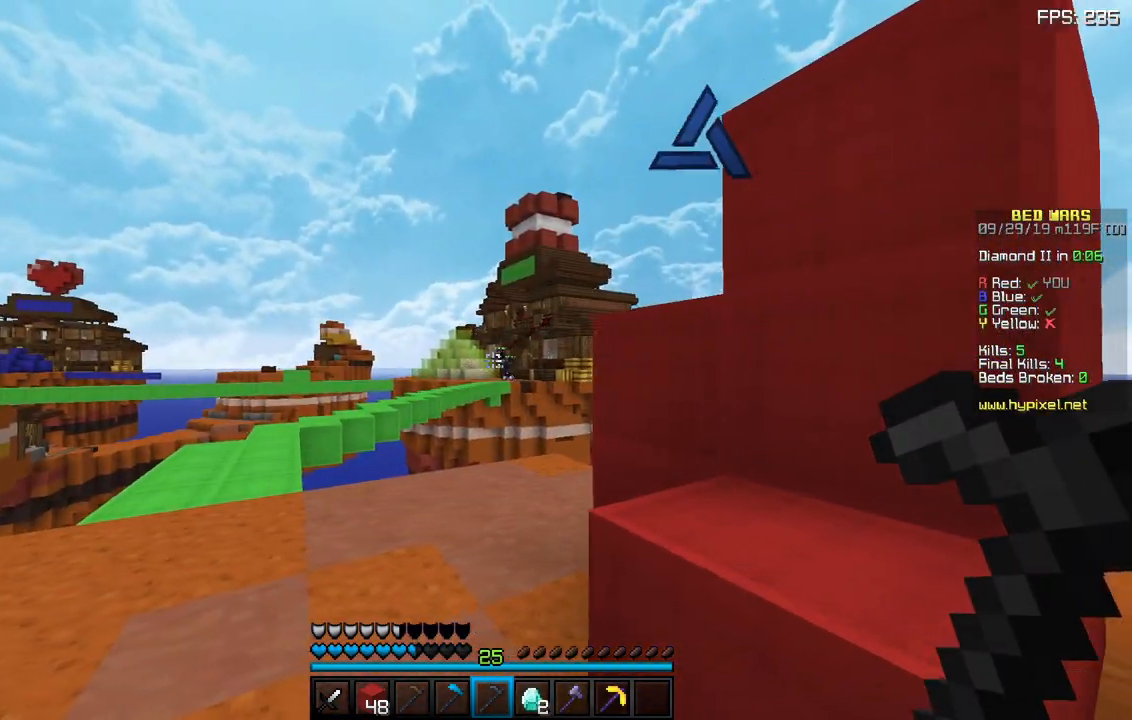
{"keys": ["w"], "mouse": [], "events": [[100, "mouse_right", "up"], [400, "w", "down"], [467, "d", "up"]]}